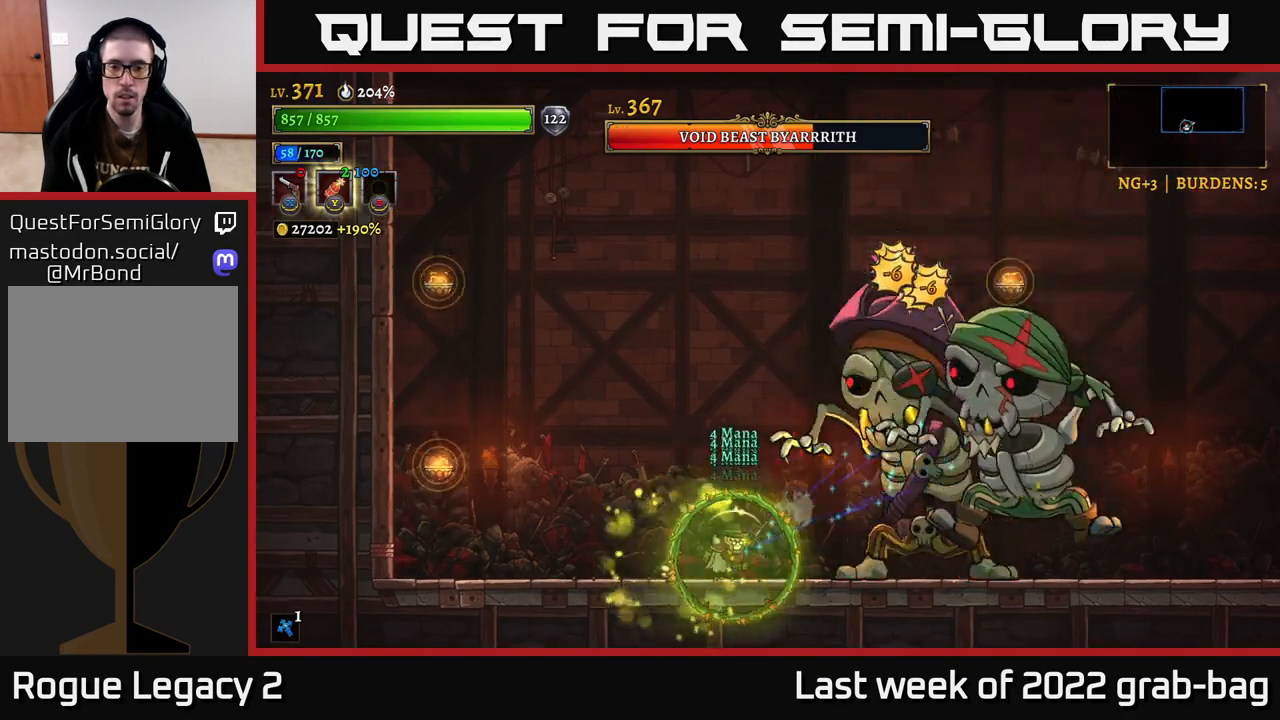
Gameplay with a controller (Xbox layout); each line is a JSON object with the inputs held at the frame after it. "events" lists button and stick changes between this image and that frame as [ms after this image, input, new state], when the widget could be followed in between.
{"buttons": ["X"], "left_stick": "left", "right_stick": "center", "events": [[100, "left_stick", "right"], [317, "left_stick", "left"], [333, "X", "down"]]}
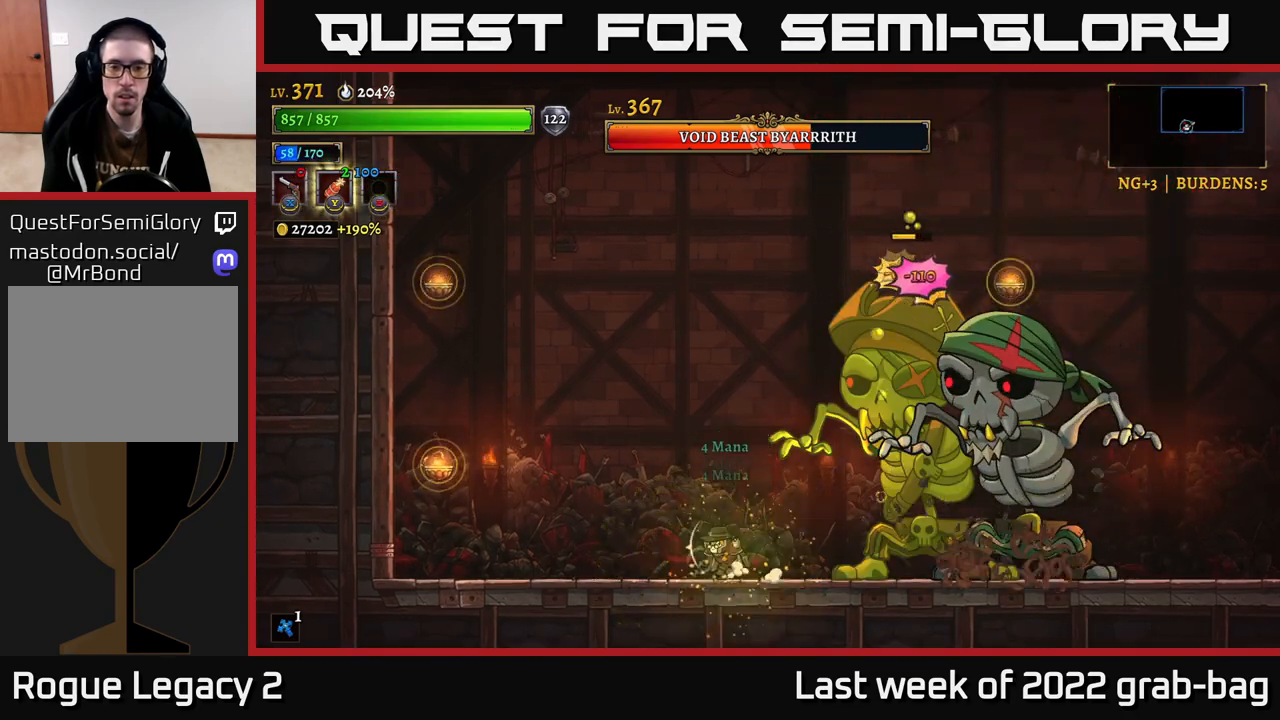
{"buttons": [], "left_stick": "left", "right_stick": "center", "events": [[283, "X", "up"]]}
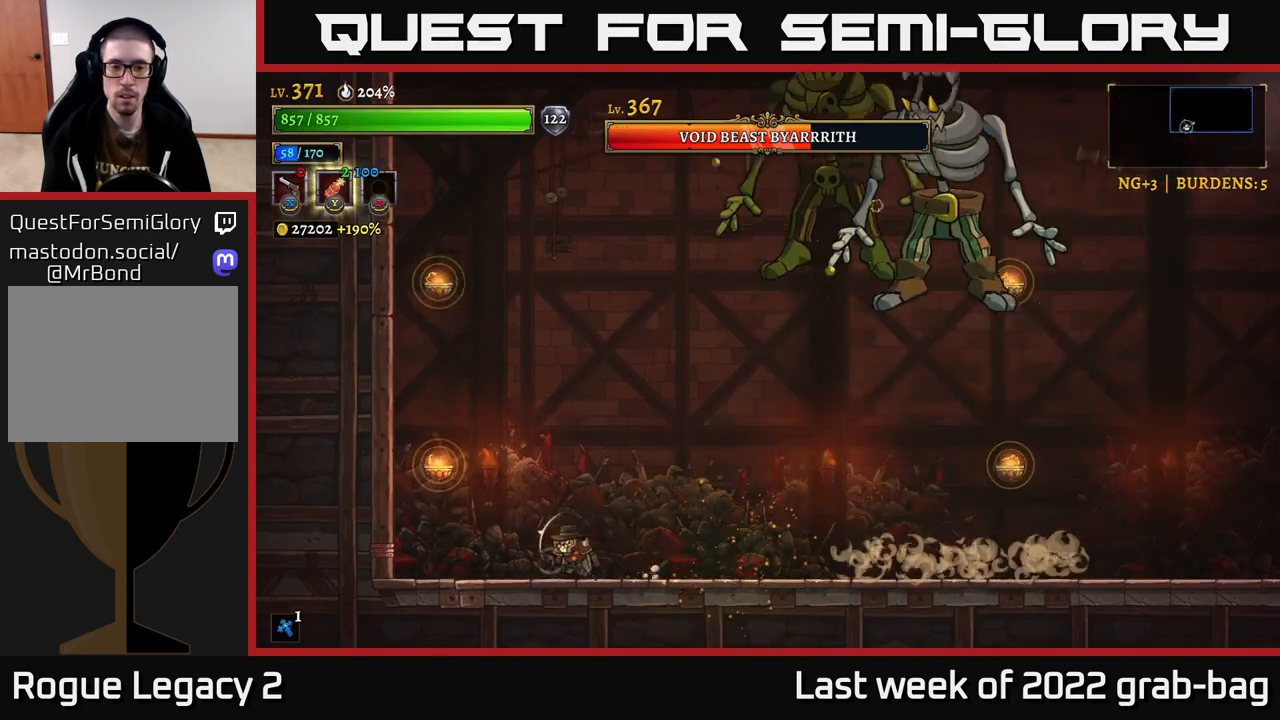
{"buttons": ["L1"], "left_stick": "up-left", "right_stick": "center", "events": [[183, "A", "down"], [200, "left_stick", "up-left"], [417, "L1", "down"], [467, "A", "up"]]}
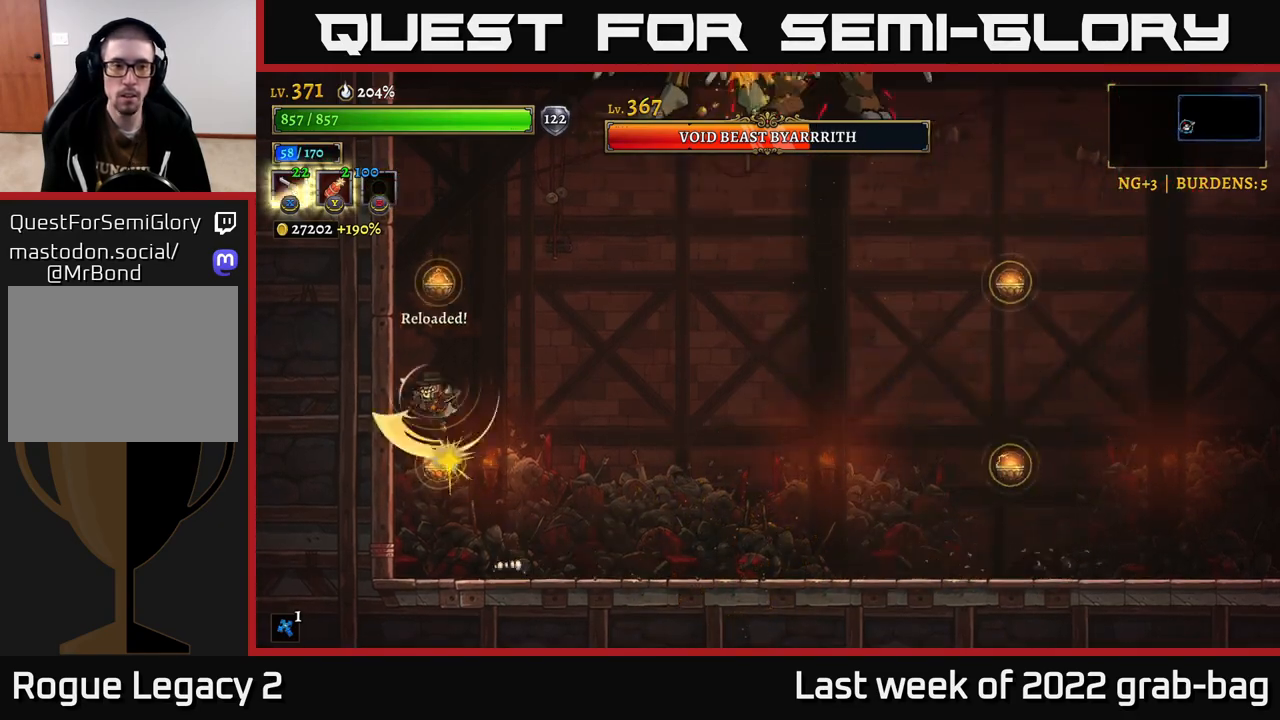
{"buttons": ["A"], "left_stick": "up-left", "right_stick": "center", "events": [[117, "L1", "up"], [167, "A", "down"], [417, "A", "up"], [500, "A", "down"]]}
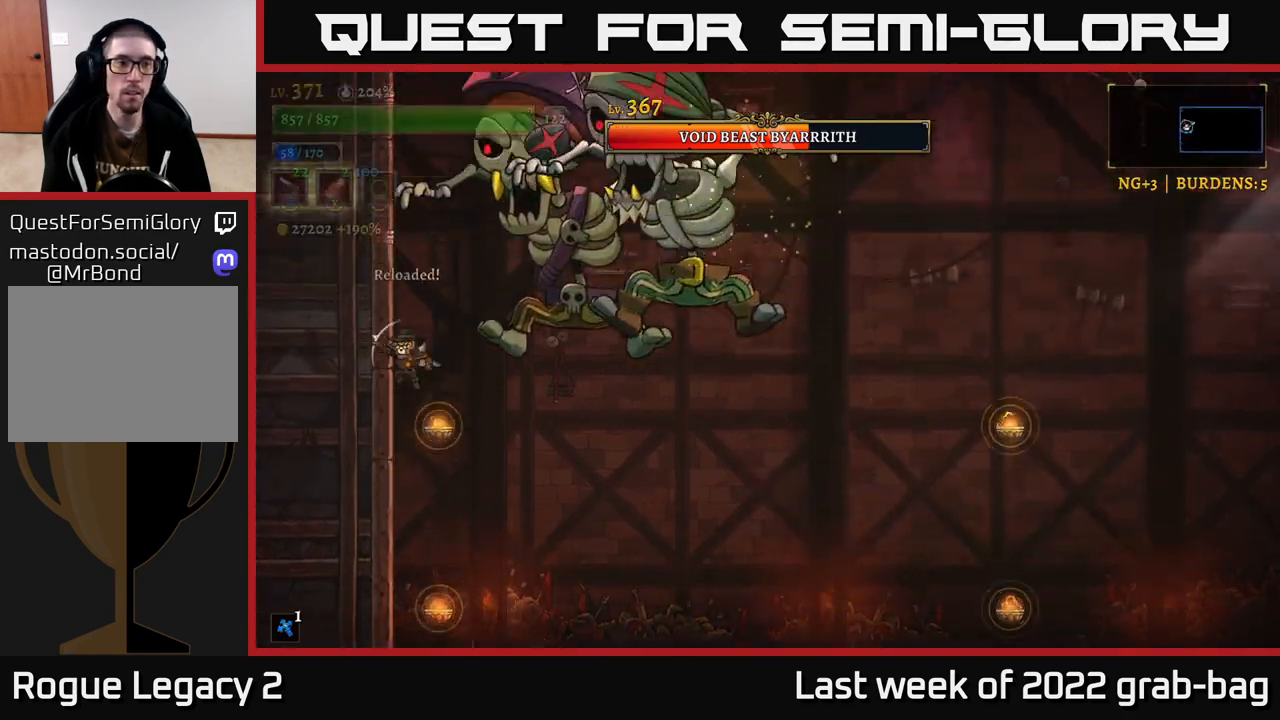
{"buttons": [], "left_stick": "up-left", "right_stick": "center", "events": [[50, "L1", "down"], [167, "A", "up"], [483, "L1", "up"]]}
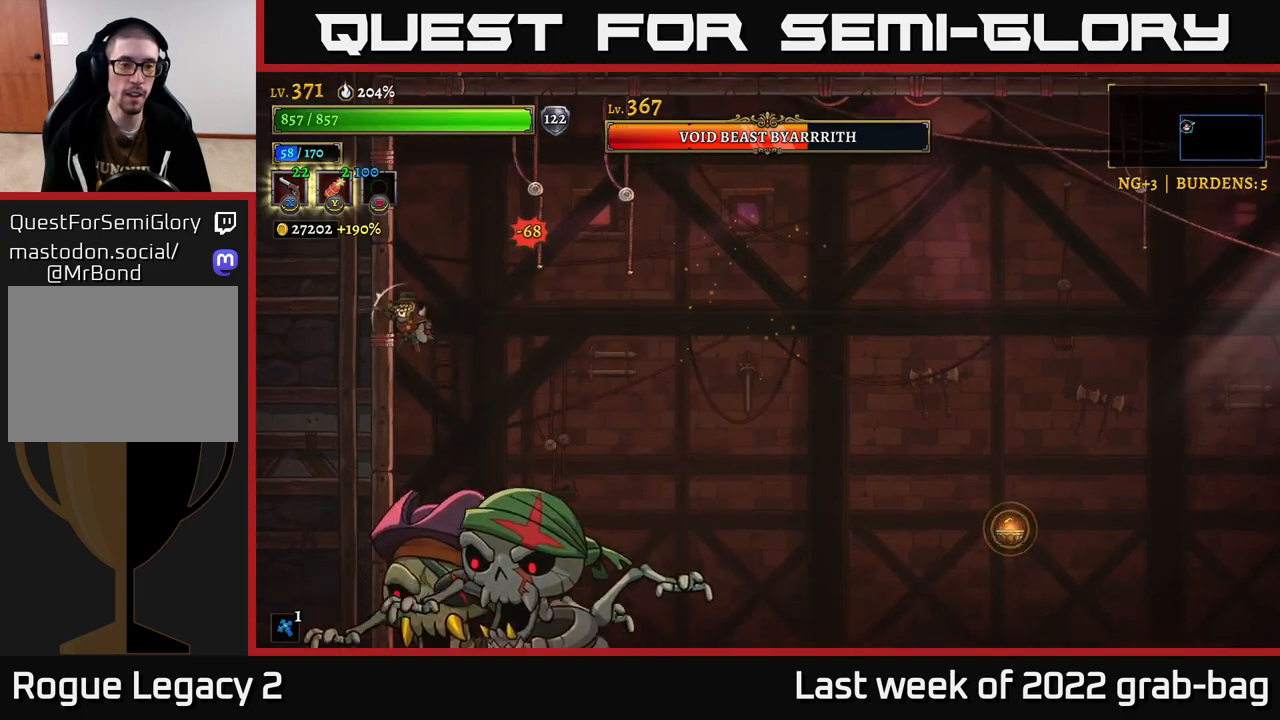
{"buttons": ["L1"], "left_stick": "right", "right_stick": "center", "events": [[17, "left_stick", "up-right"], [100, "left_stick", "right"], [467, "L1", "down"]]}
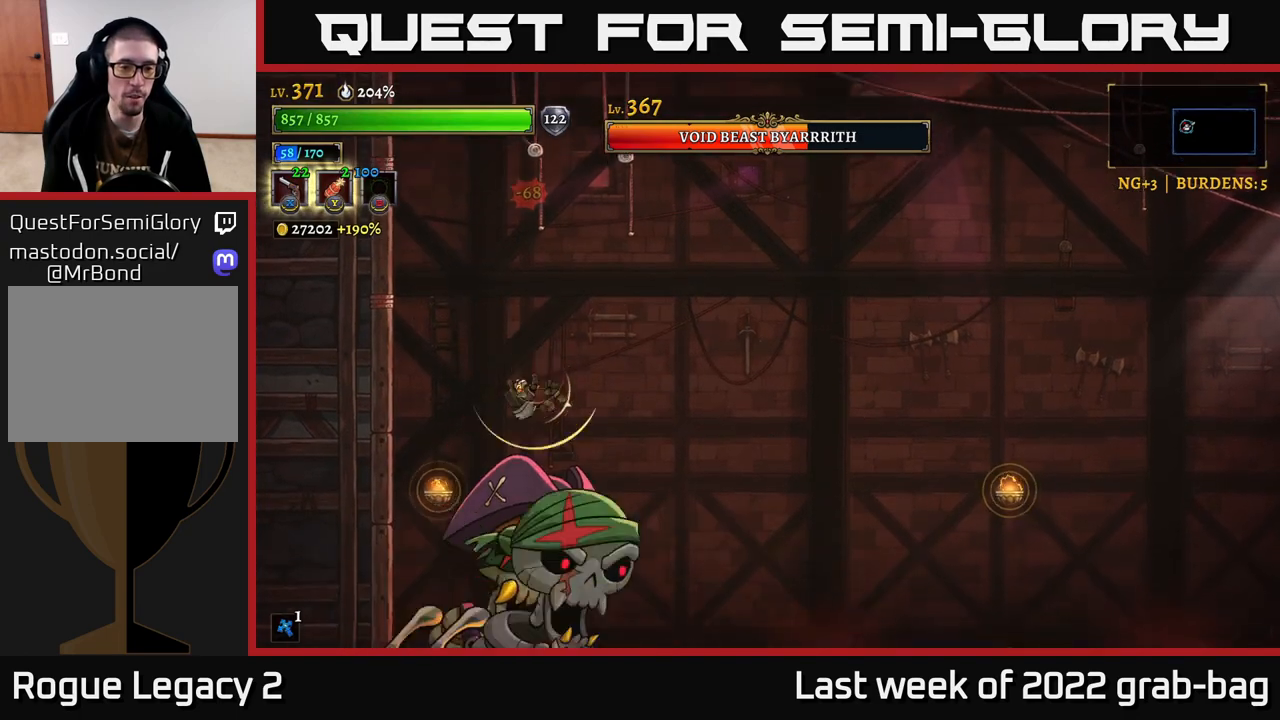
{"buttons": ["R2"], "left_stick": "right", "right_stick": "center", "events": [[333, "L1", "up"], [500, "R2", "down"]]}
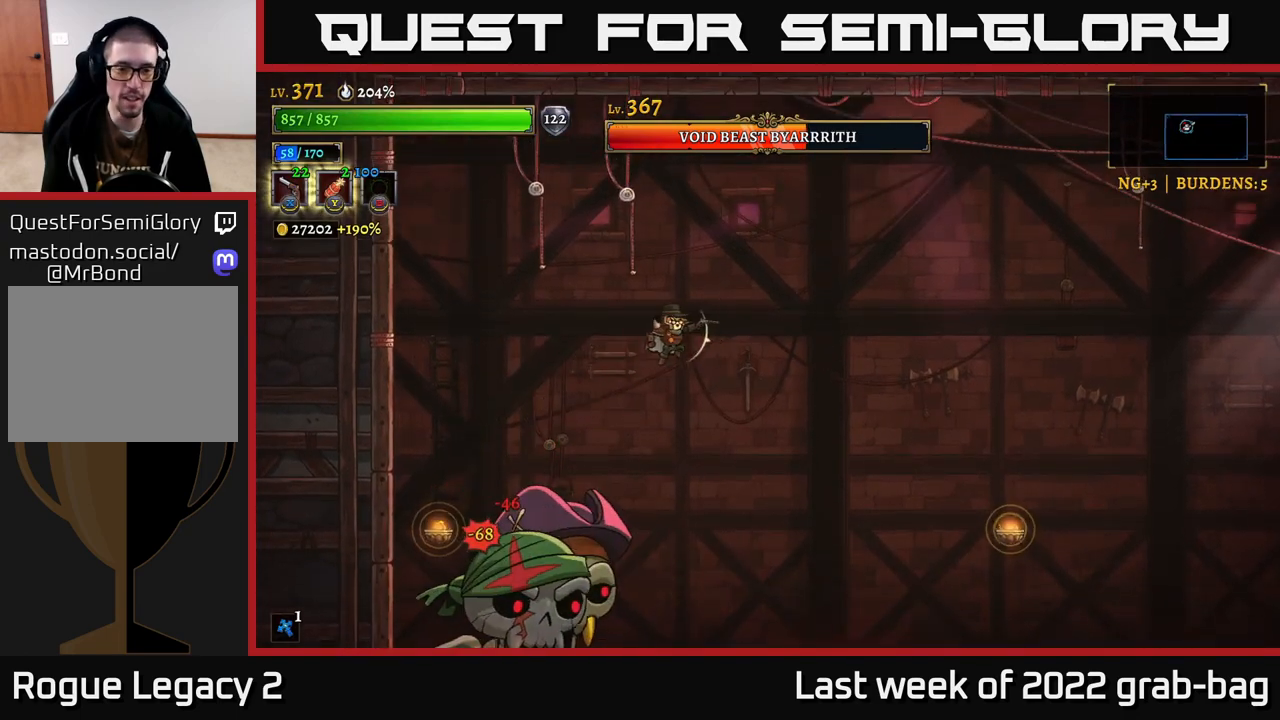
{"buttons": ["X"], "left_stick": "down-left", "right_stick": "center", "events": [[133, "R2", "up"], [400, "left_stick", "down-left"], [433, "X", "down"]]}
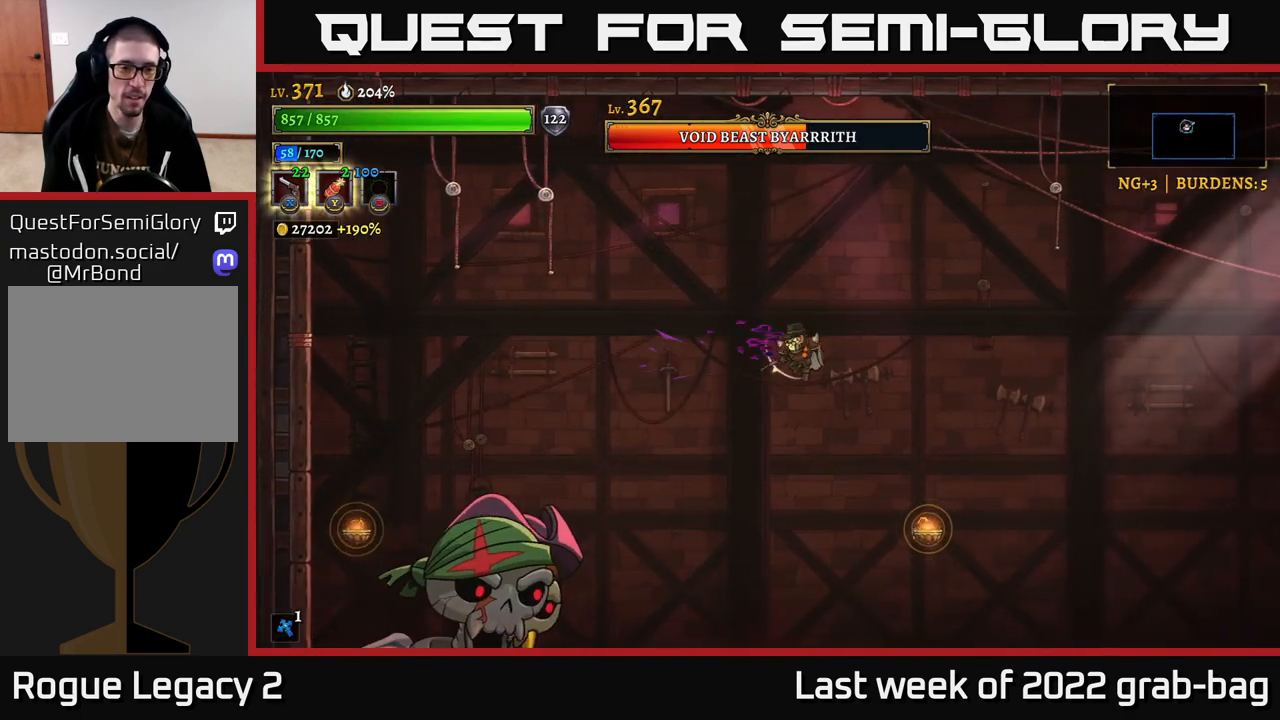
{"buttons": ["X"], "left_stick": "down-left", "right_stick": "center", "events": []}
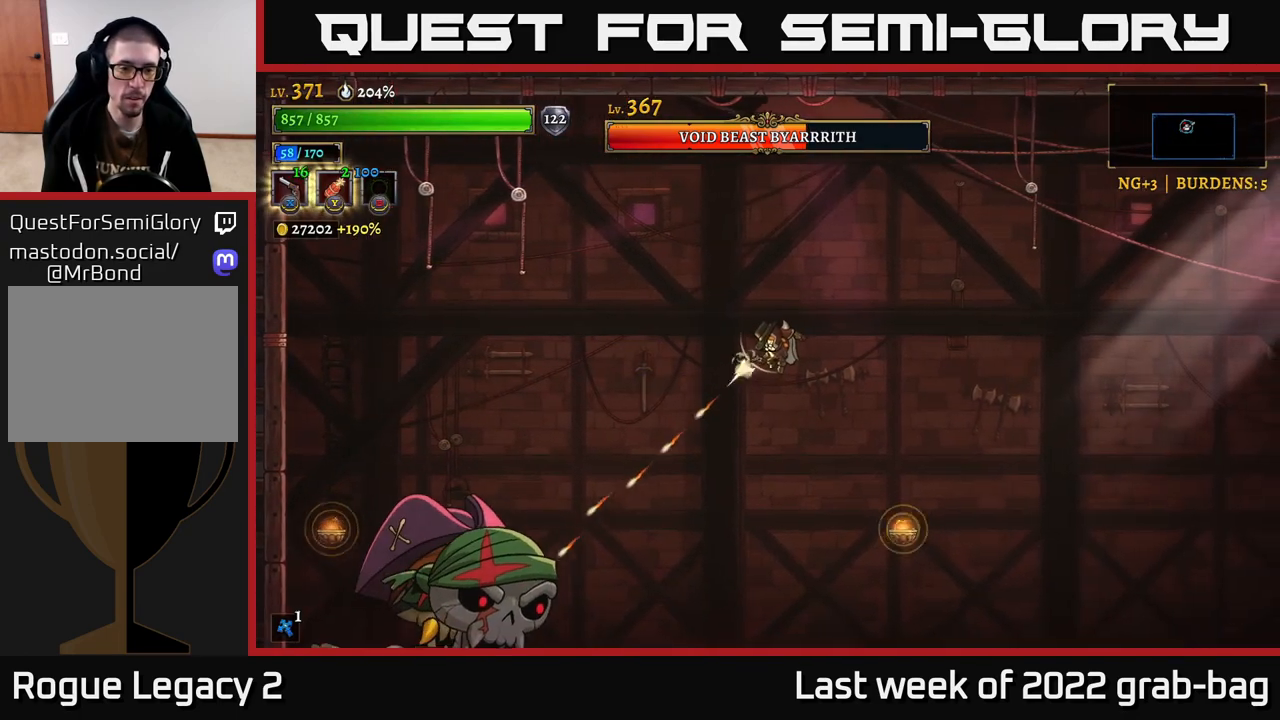
{"buttons": ["X"], "left_stick": "down-left", "right_stick": "center", "events": []}
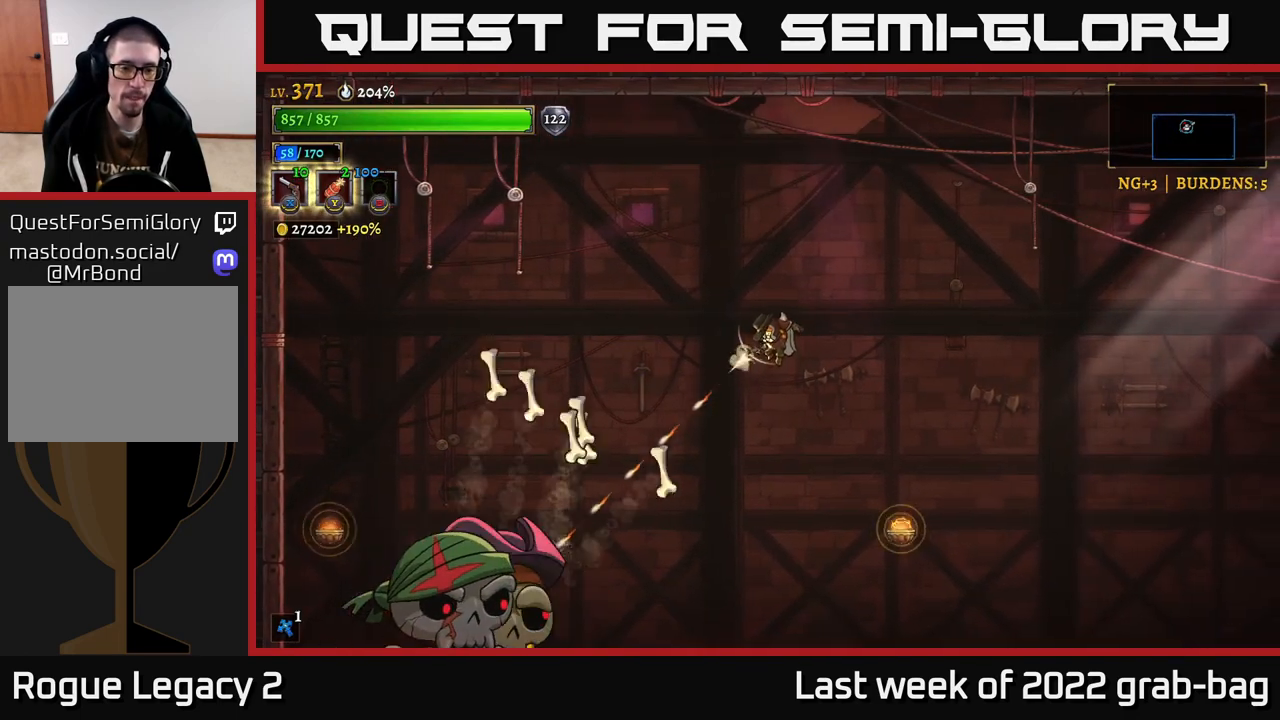
{"buttons": ["R2"], "left_stick": "right", "right_stick": "center", "events": [[250, "X", "up"], [267, "R2", "down"], [267, "left_stick", "right"], [383, "R2", "up"], [433, "R2", "down"]]}
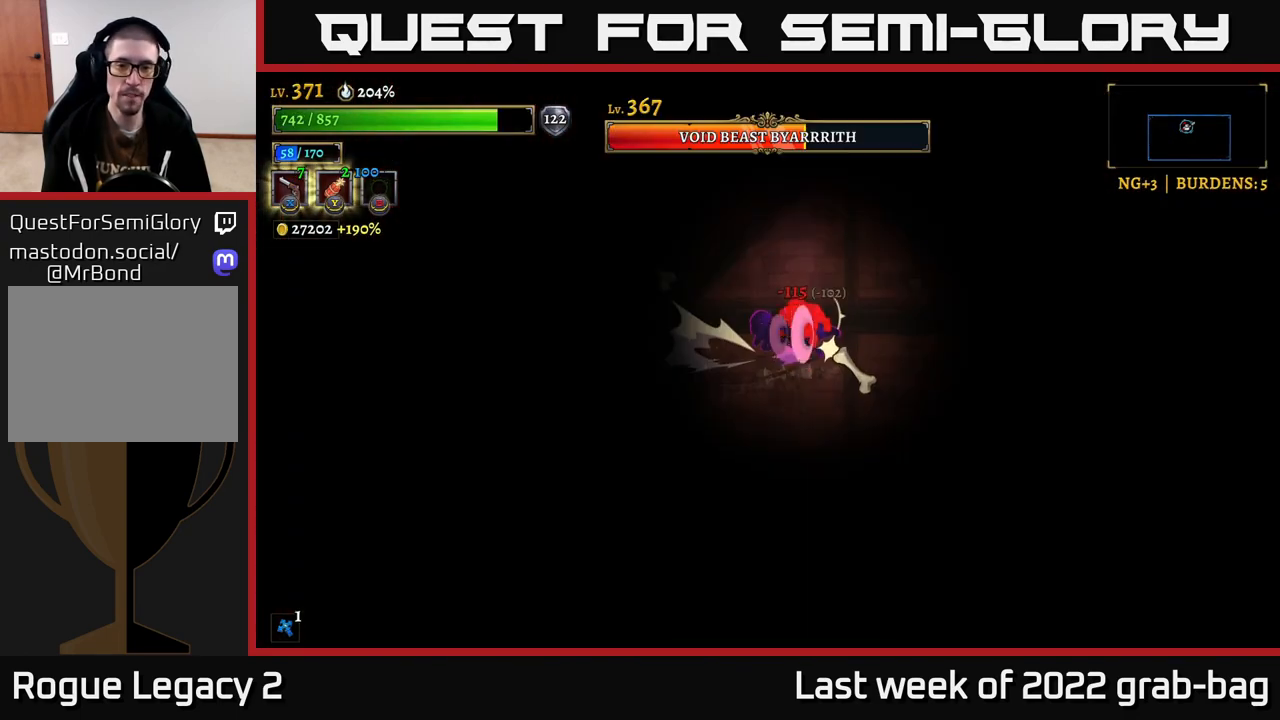
{"buttons": [], "left_stick": "right", "right_stick": "center", "events": [[50, "R2", "up"], [83, "A", "down"], [167, "left_stick", "up-right"], [300, "A", "up"], [350, "left_stick", "center"], [450, "left_stick", "right"]]}
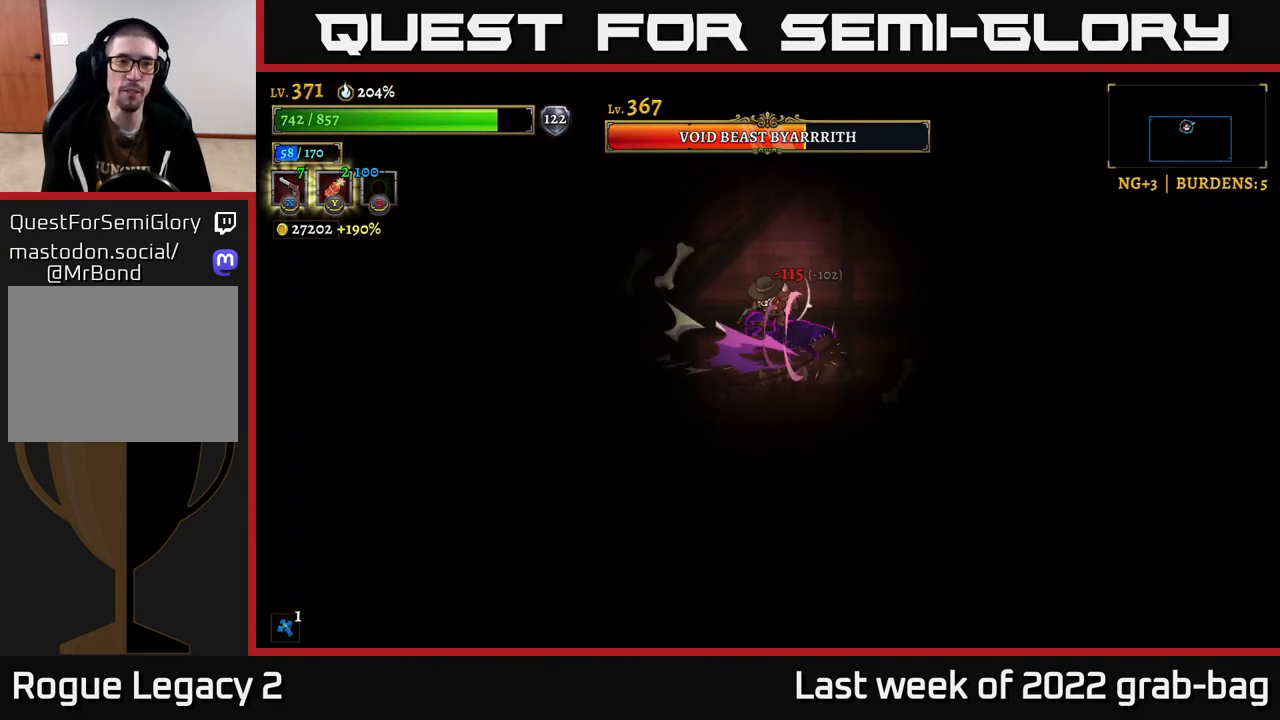
{"buttons": [], "left_stick": "right", "right_stick": "center", "events": [[167, "B", "down"], [283, "B", "up"]]}
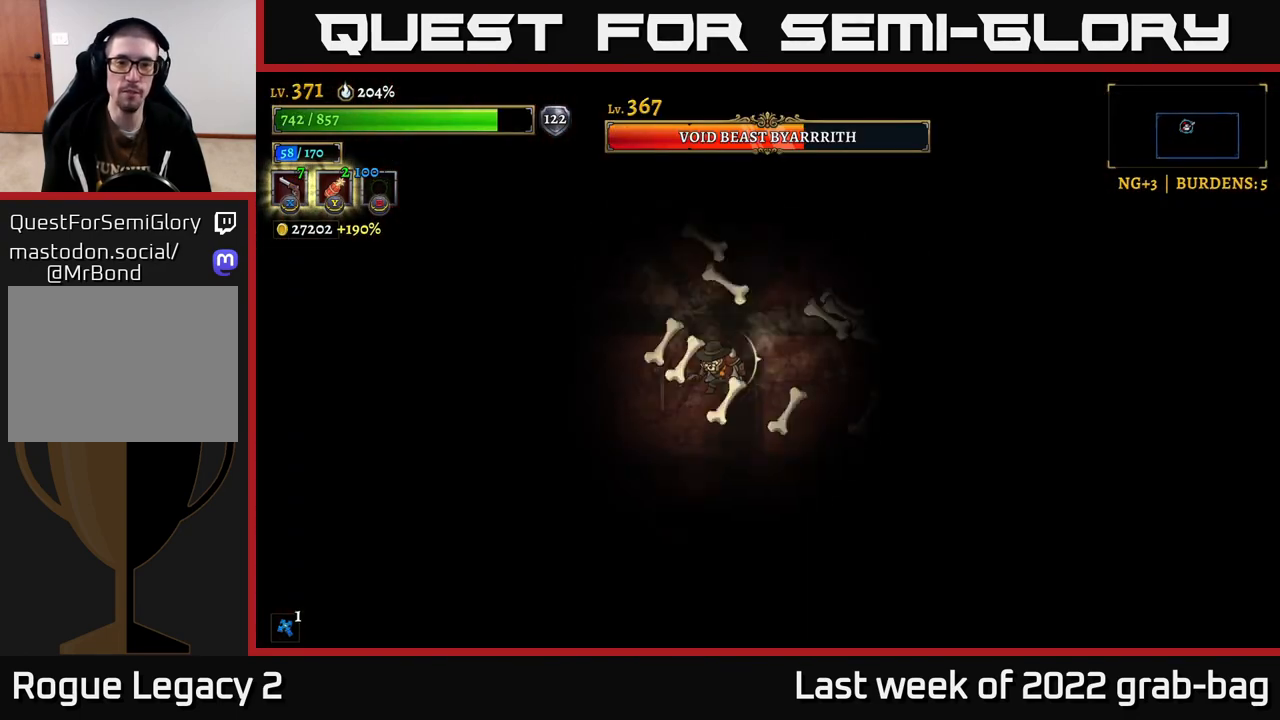
{"buttons": [], "left_stick": "right", "right_stick": "center", "events": [[33, "X", "down"], [167, "X", "up"], [267, "R1", "down"], [367, "R1", "up"]]}
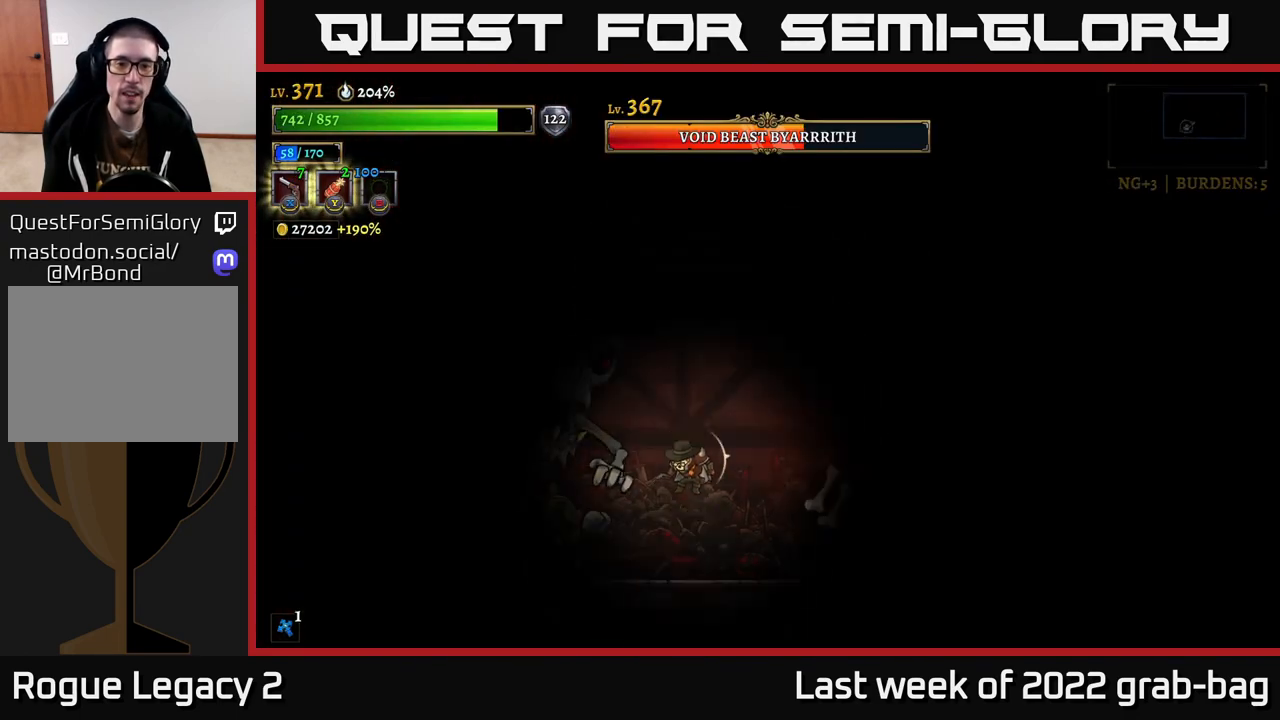
{"buttons": [], "left_stick": "right", "right_stick": "center", "events": [[200, "R1", "down"], [300, "R1", "up"]]}
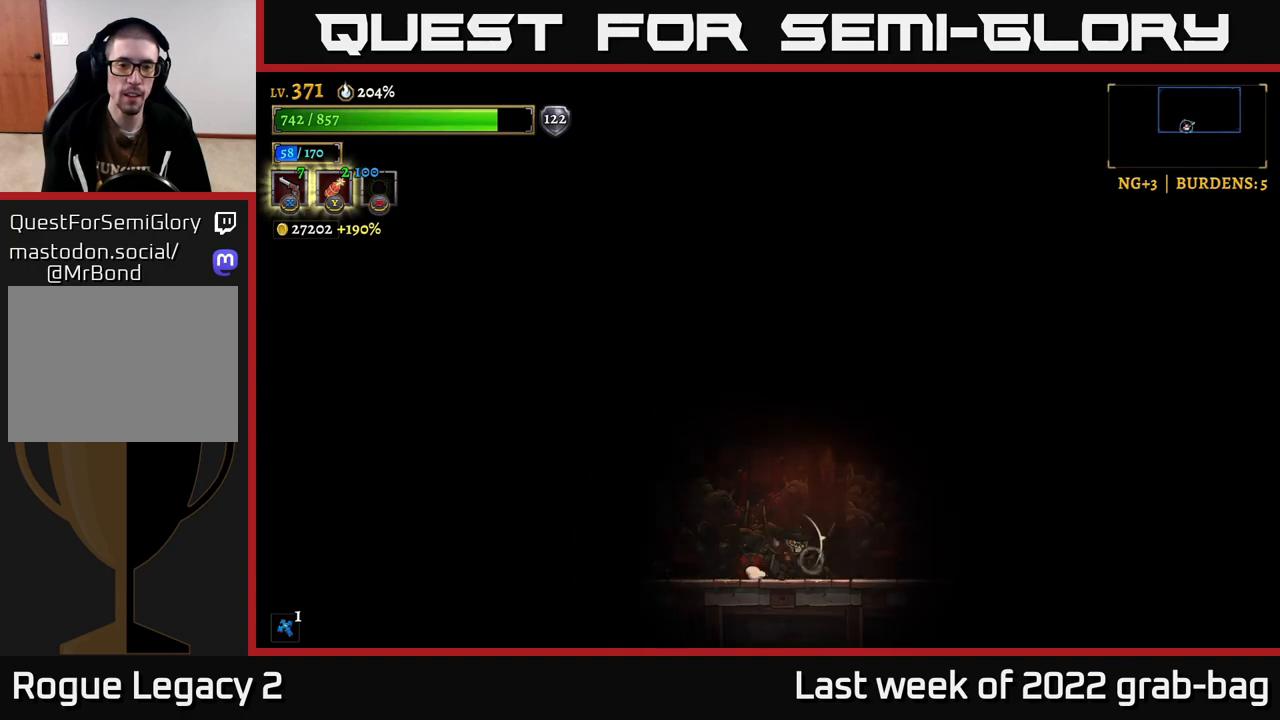
{"buttons": [], "left_stick": "right", "right_stick": "center", "events": []}
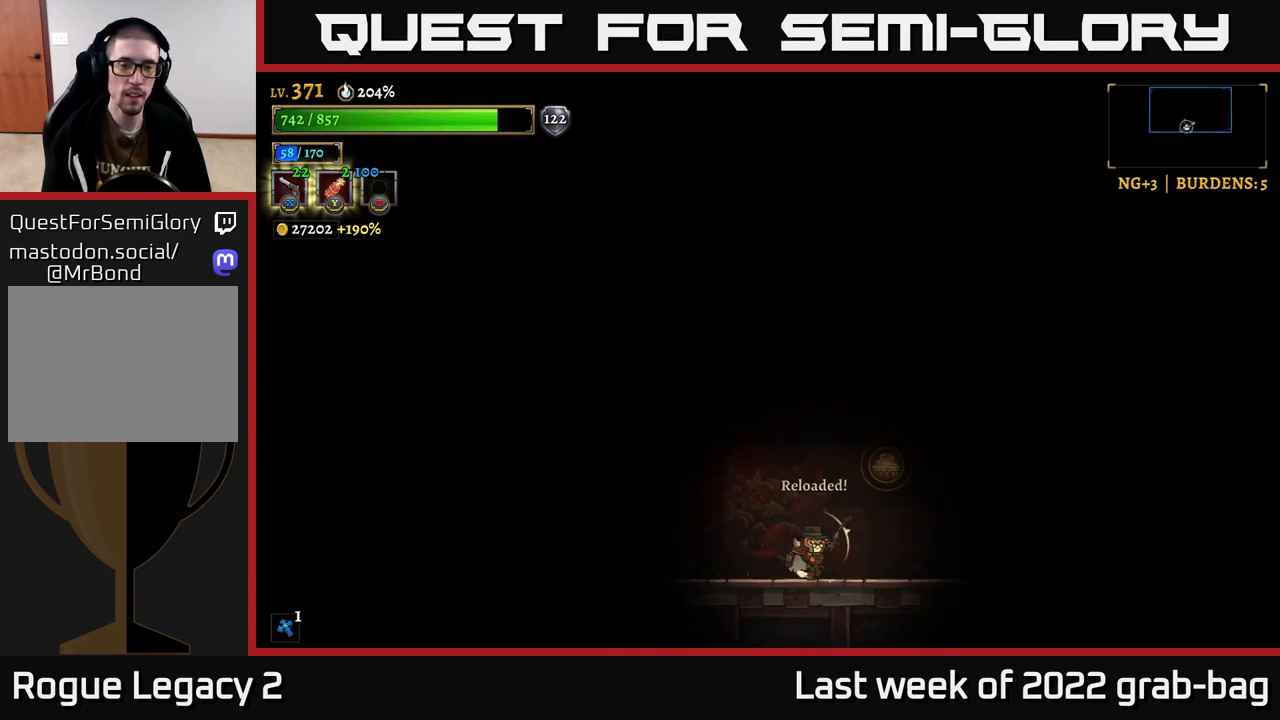
{"buttons": [], "left_stick": "center", "right_stick": "center", "events": [[133, "left_stick", "left"], [317, "left_stick", "center"]]}
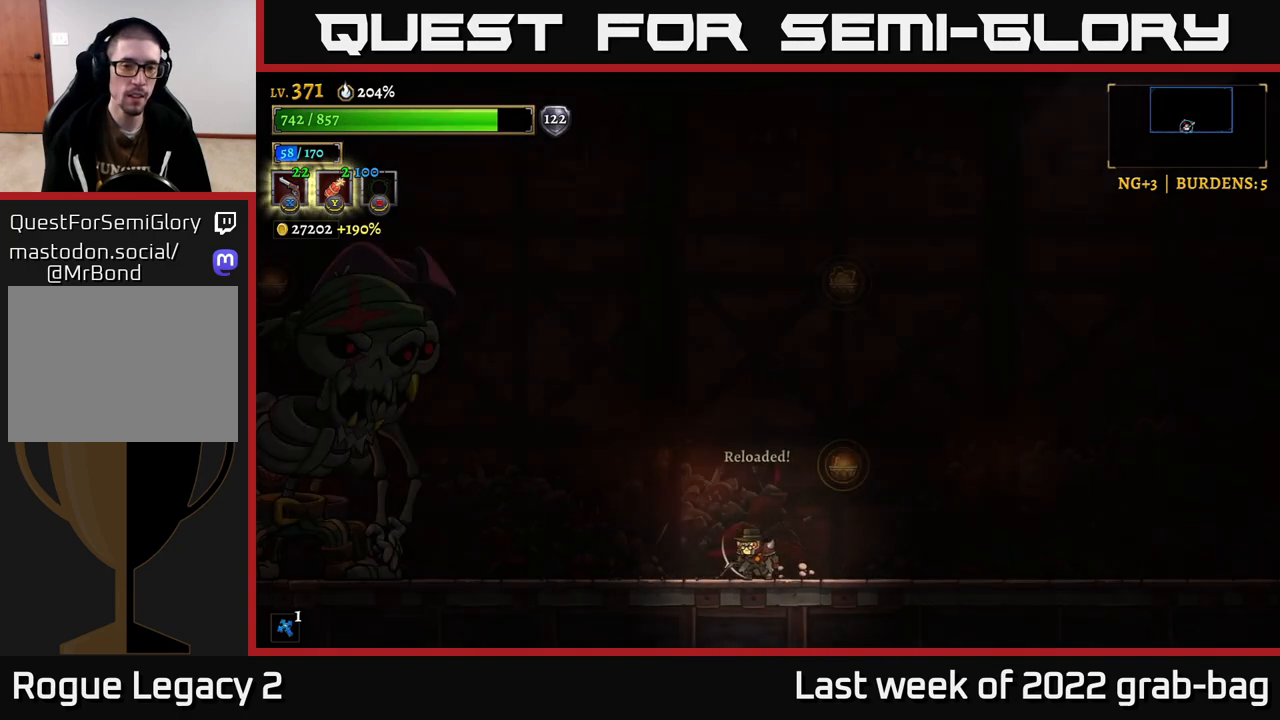
{"buttons": [], "left_stick": "left", "right_stick": "center", "events": [[50, "left_stick", "right"], [400, "left_stick", "left"]]}
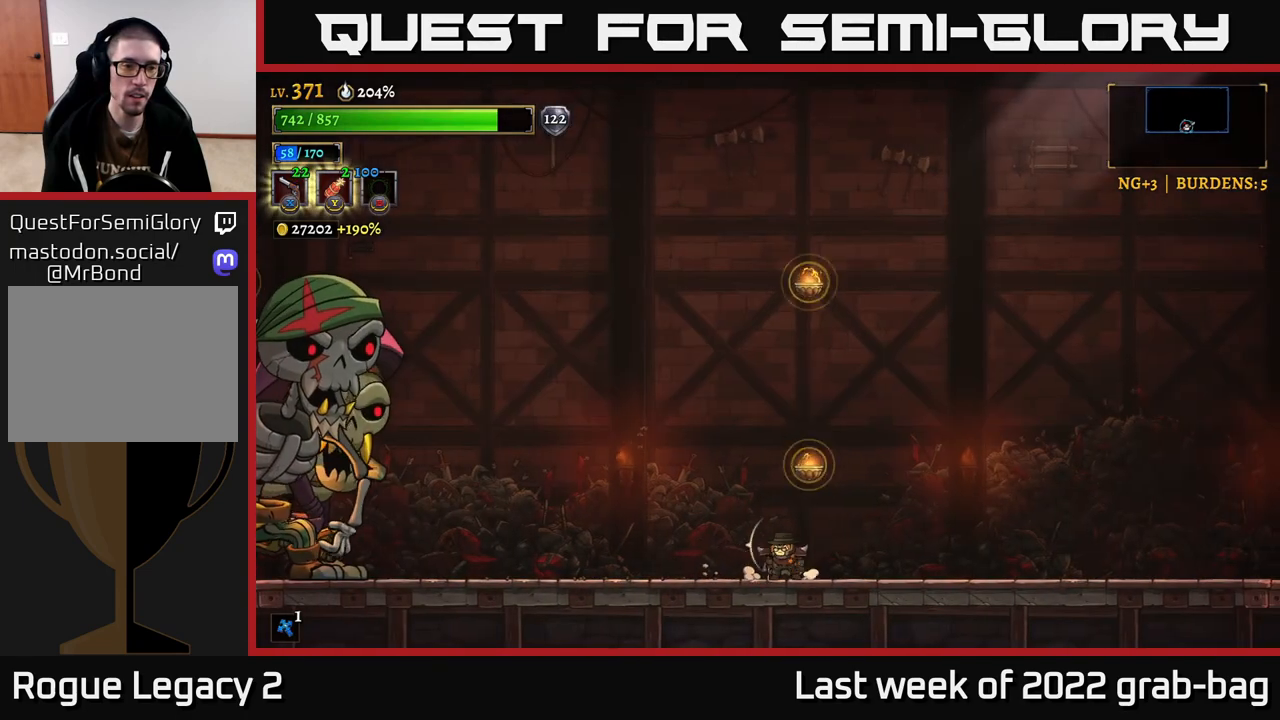
{"buttons": [], "left_stick": "center", "right_stick": "center", "events": [[217, "left_stick", "center"]]}
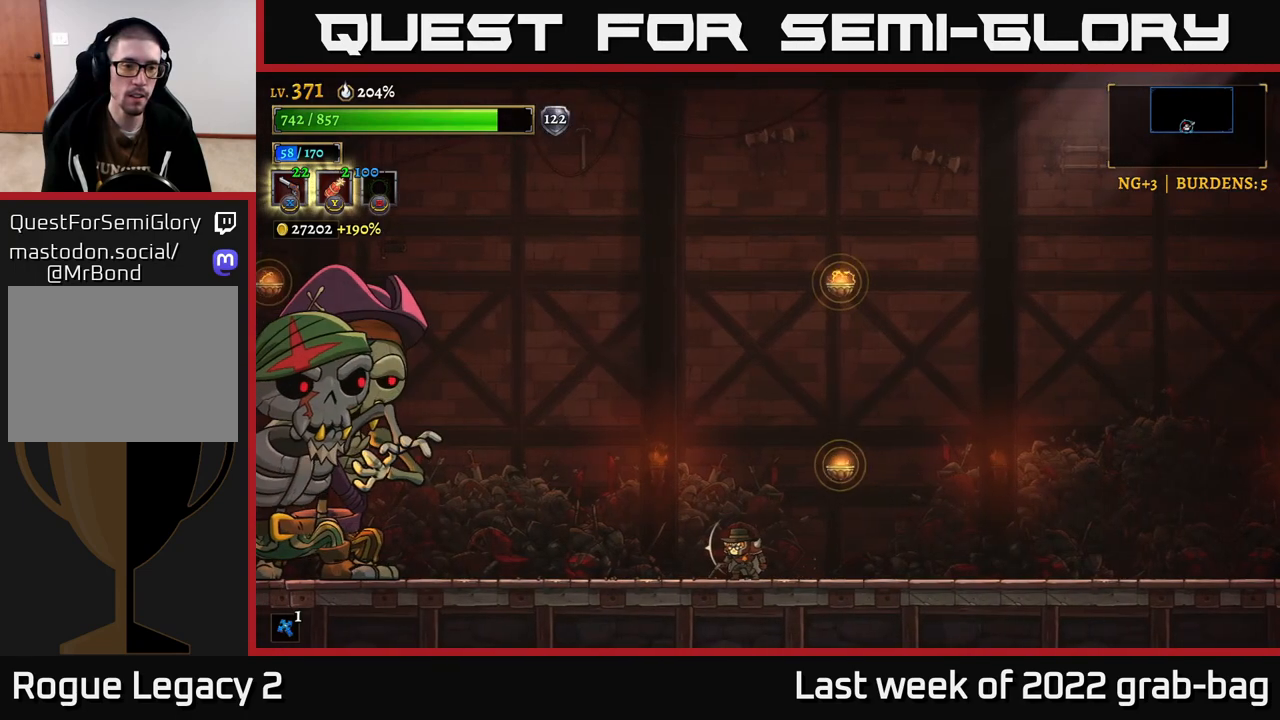
{"buttons": [], "left_stick": "right", "right_stick": "center", "events": [[233, "left_stick", "right"]]}
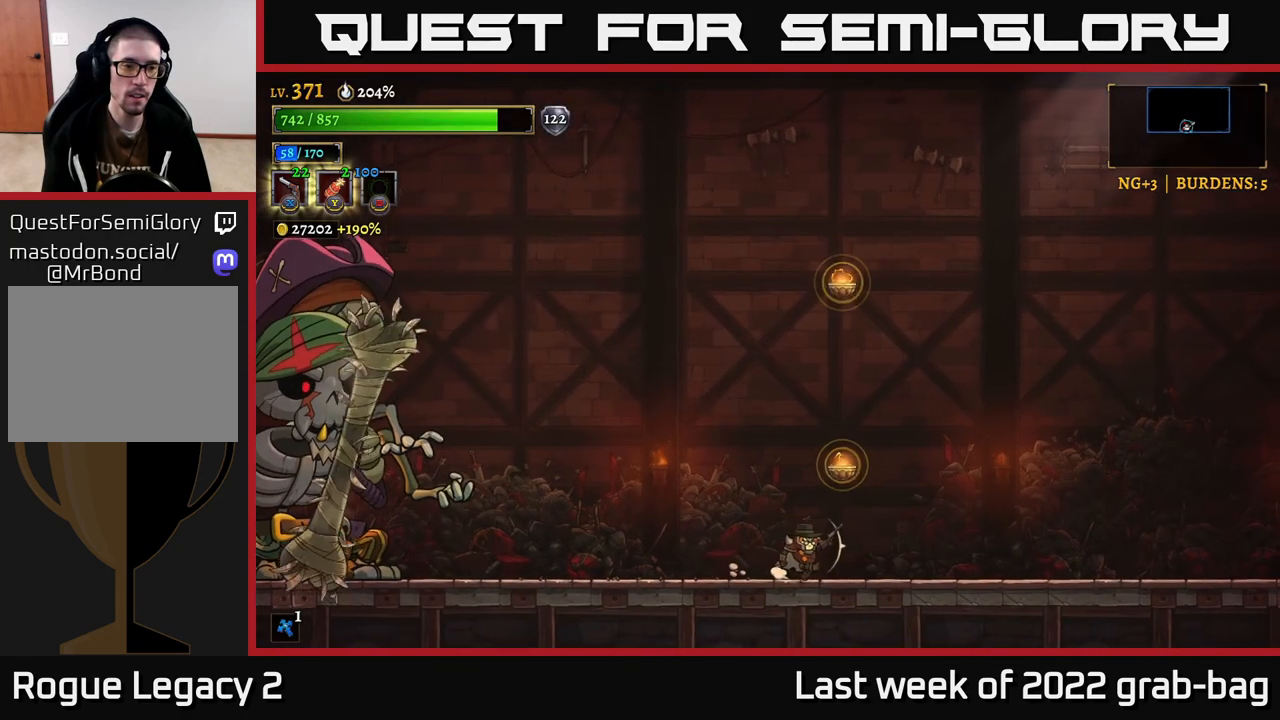
{"buttons": [], "left_stick": "right", "right_stick": "center", "events": []}
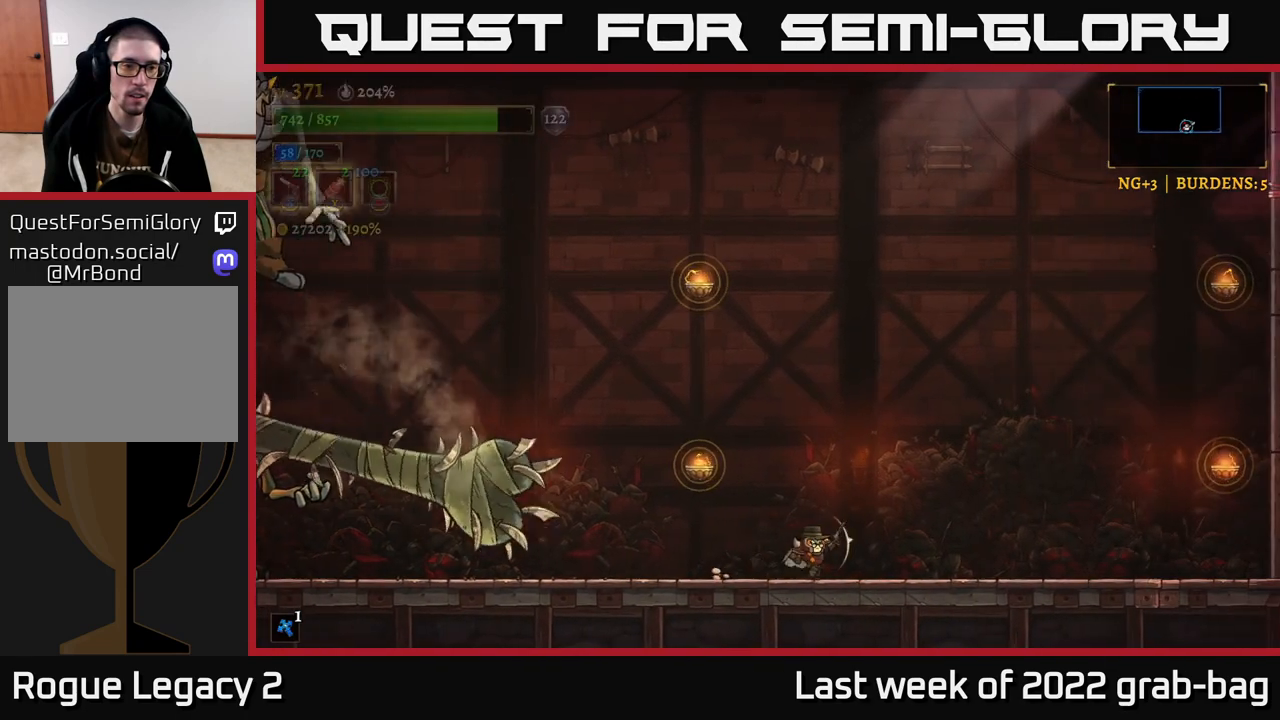
{"buttons": [], "left_stick": "right", "right_stick": "center", "events": [[33, "left_stick", "up-right"], [133, "left_stick", "right"]]}
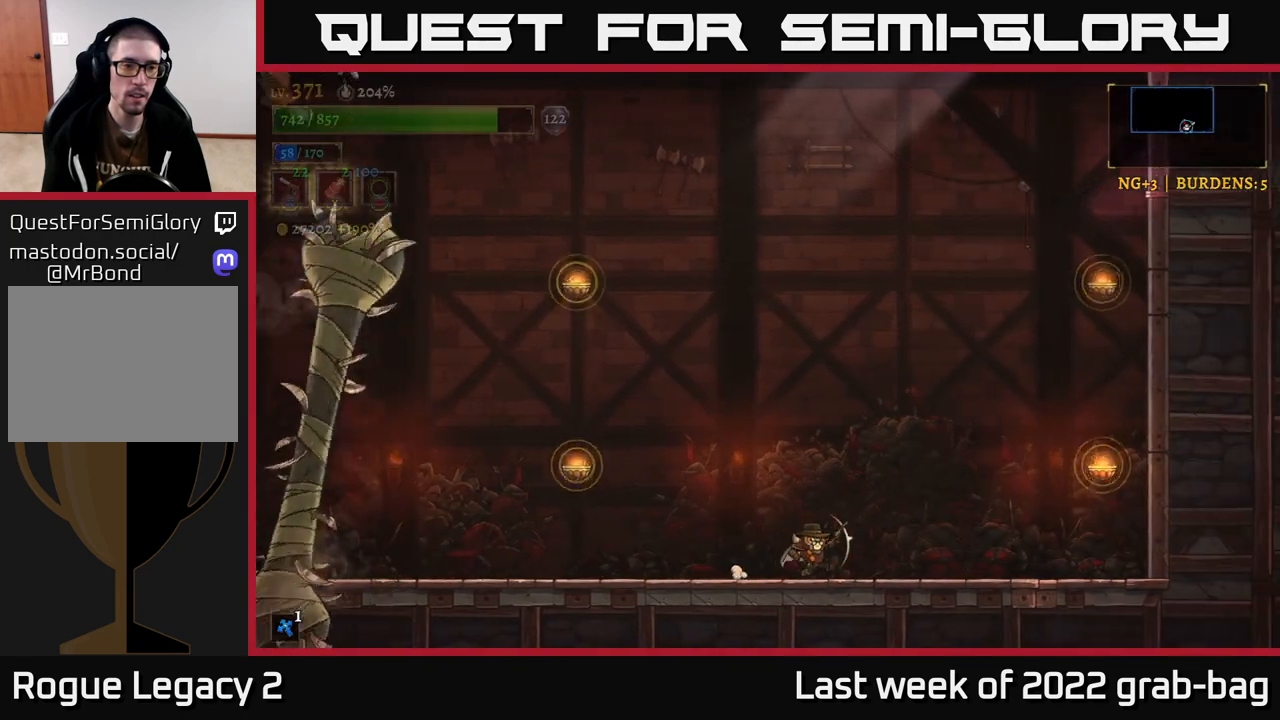
{"buttons": [], "left_stick": "center", "right_stick": "center", "events": [[267, "left_stick", "center"]]}
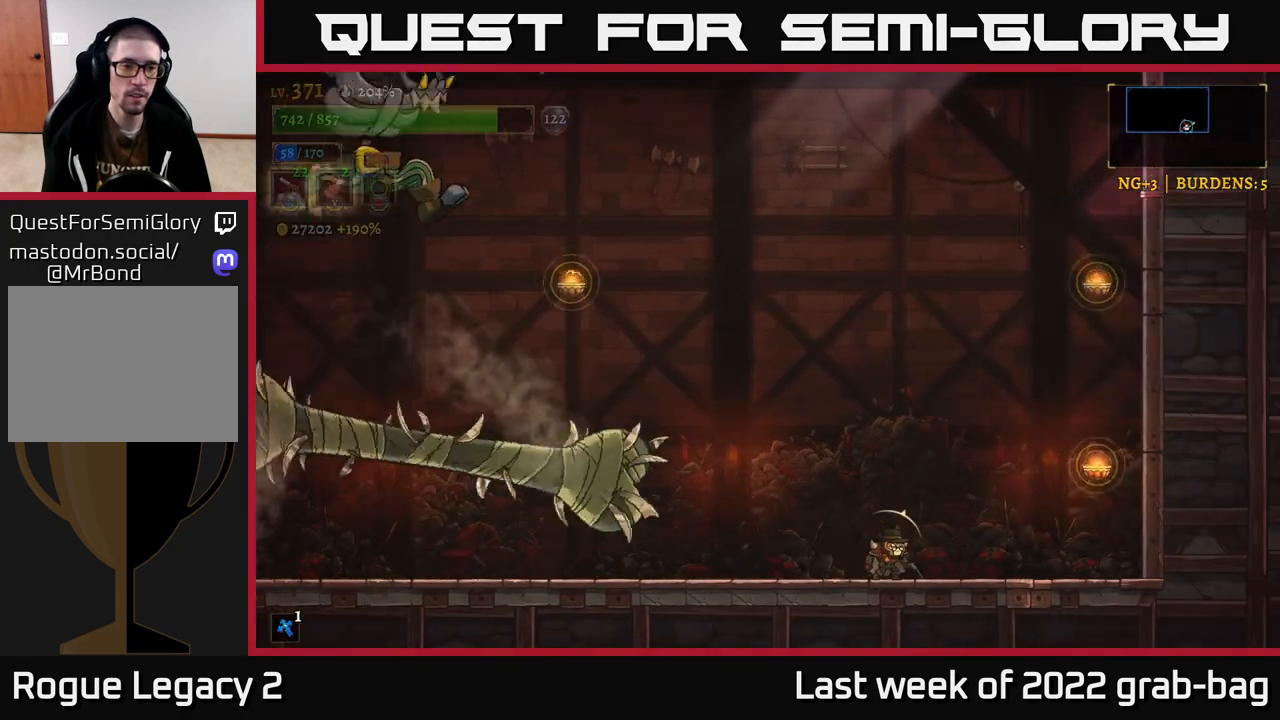
{"buttons": [], "left_stick": "left", "right_stick": "center", "events": [[500, "left_stick", "left"]]}
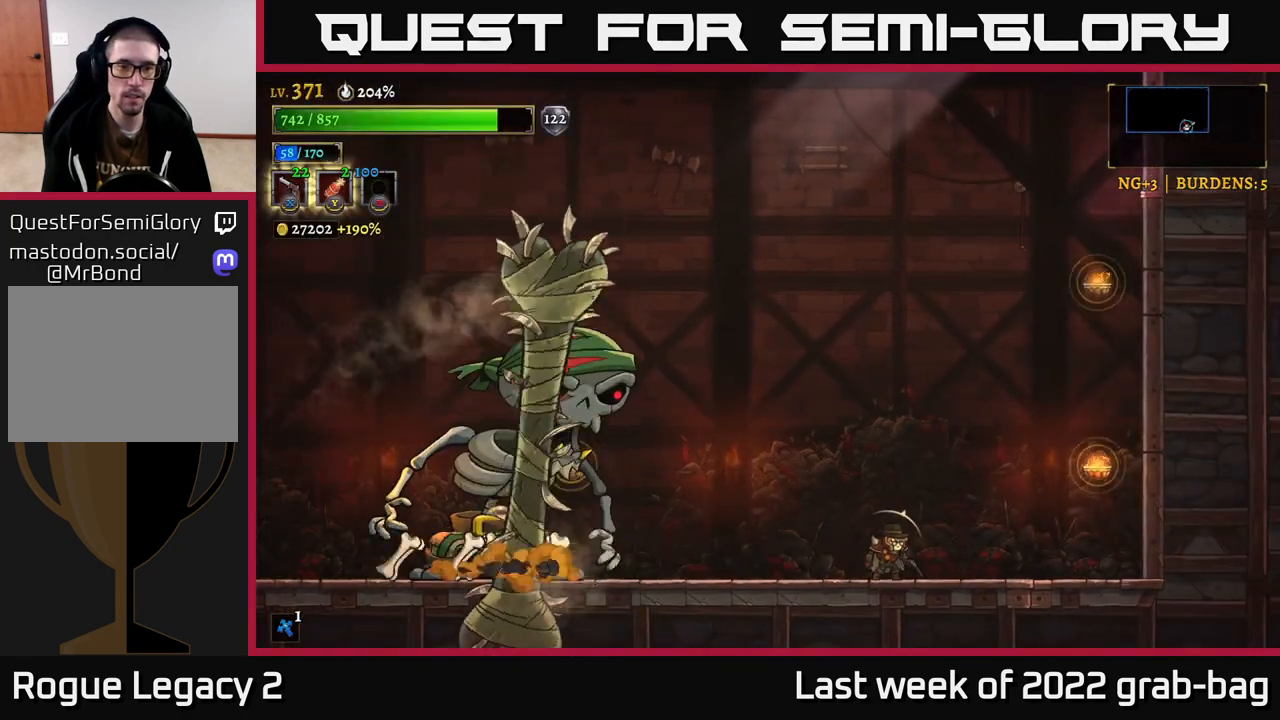
{"buttons": [], "left_stick": "left", "right_stick": "center", "events": []}
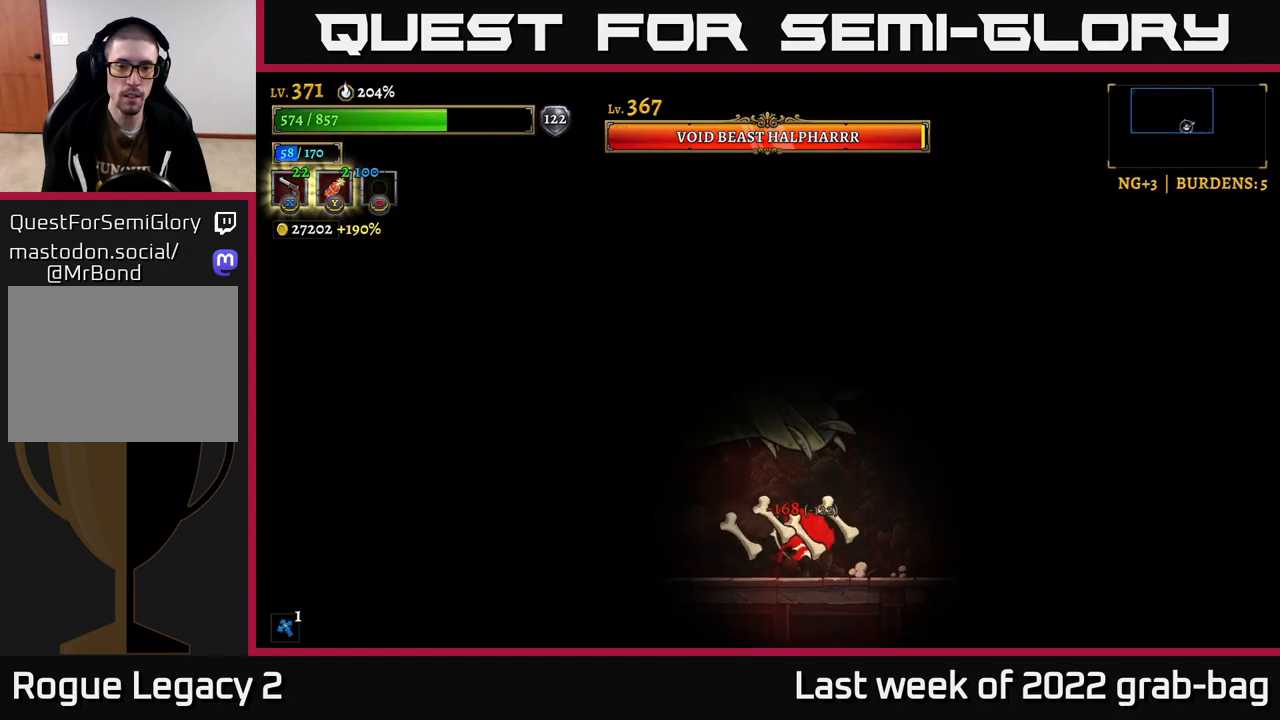
{"buttons": [], "left_stick": "left", "right_stick": "center", "events": [[83, "B", "down"], [167, "B", "up"], [267, "left_stick", "center"], [333, "left_stick", "left"]]}
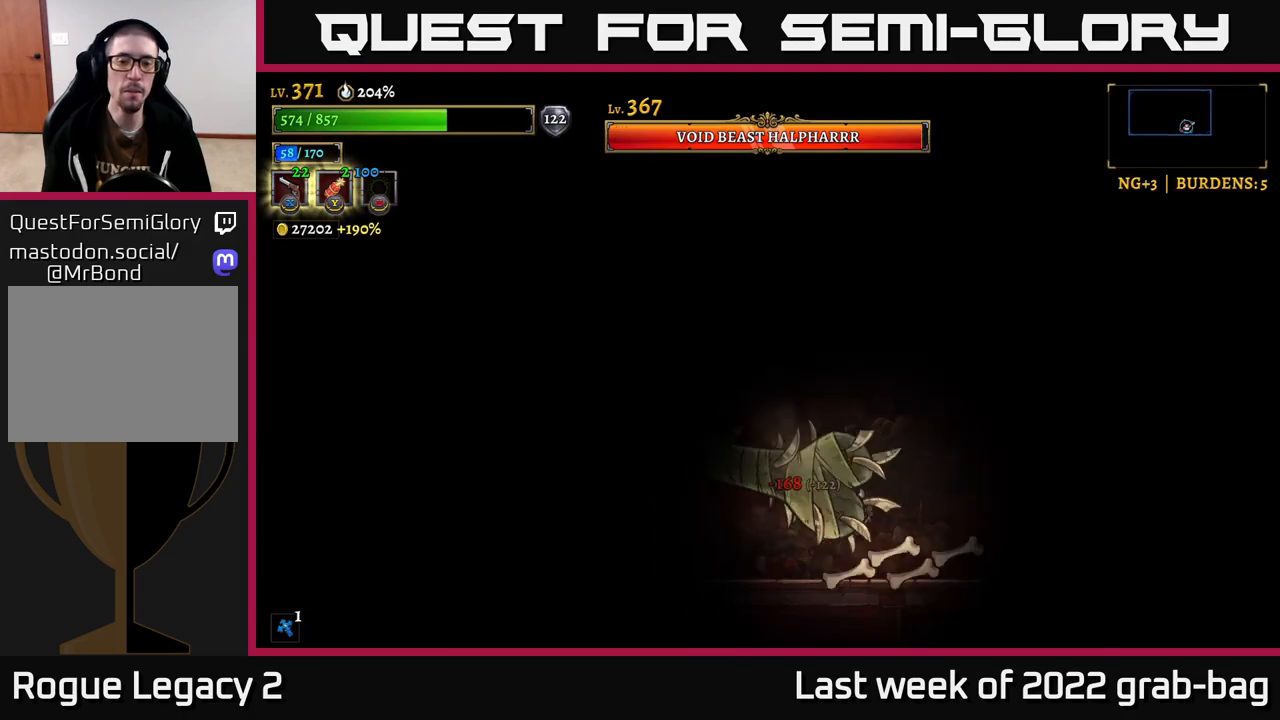
{"buttons": [], "left_stick": "left", "right_stick": "center", "events": [[117, "B", "down"], [217, "B", "up"]]}
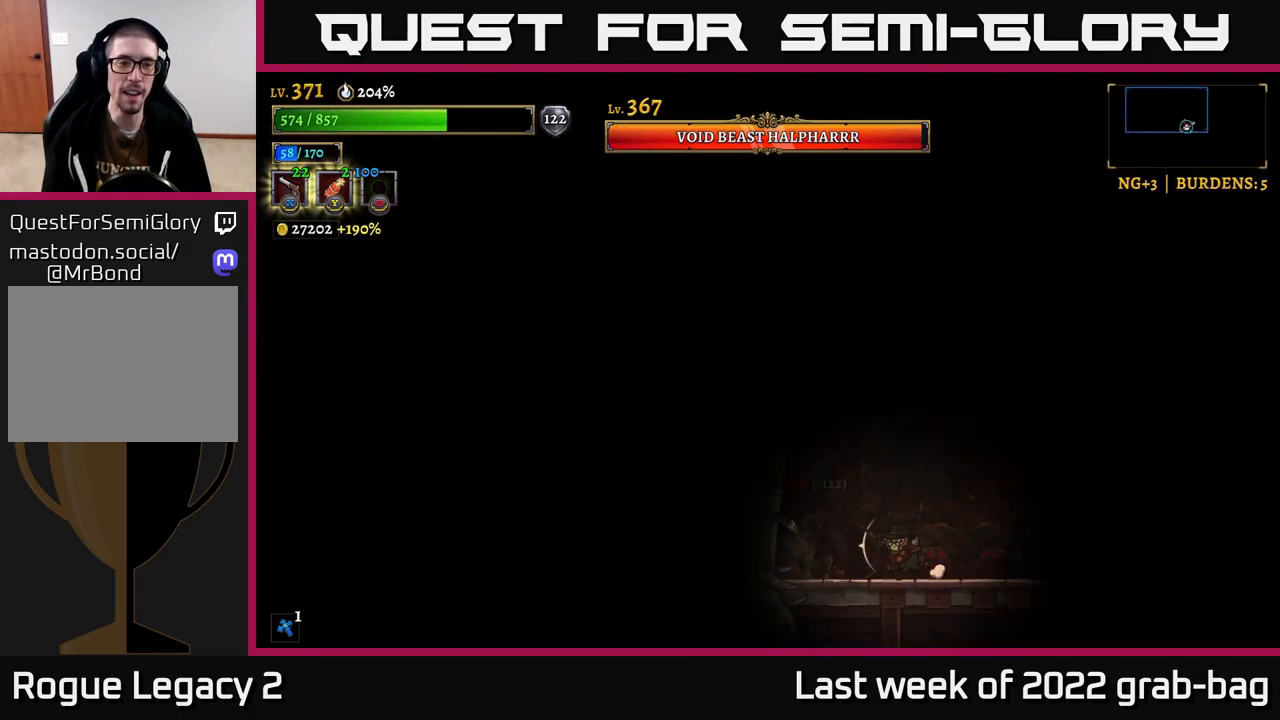
{"buttons": ["X"], "left_stick": "up-left", "right_stick": "center", "events": [[83, "L2", "down"], [233, "L2", "up"], [450, "X", "down"], [500, "left_stick", "up-left"]]}
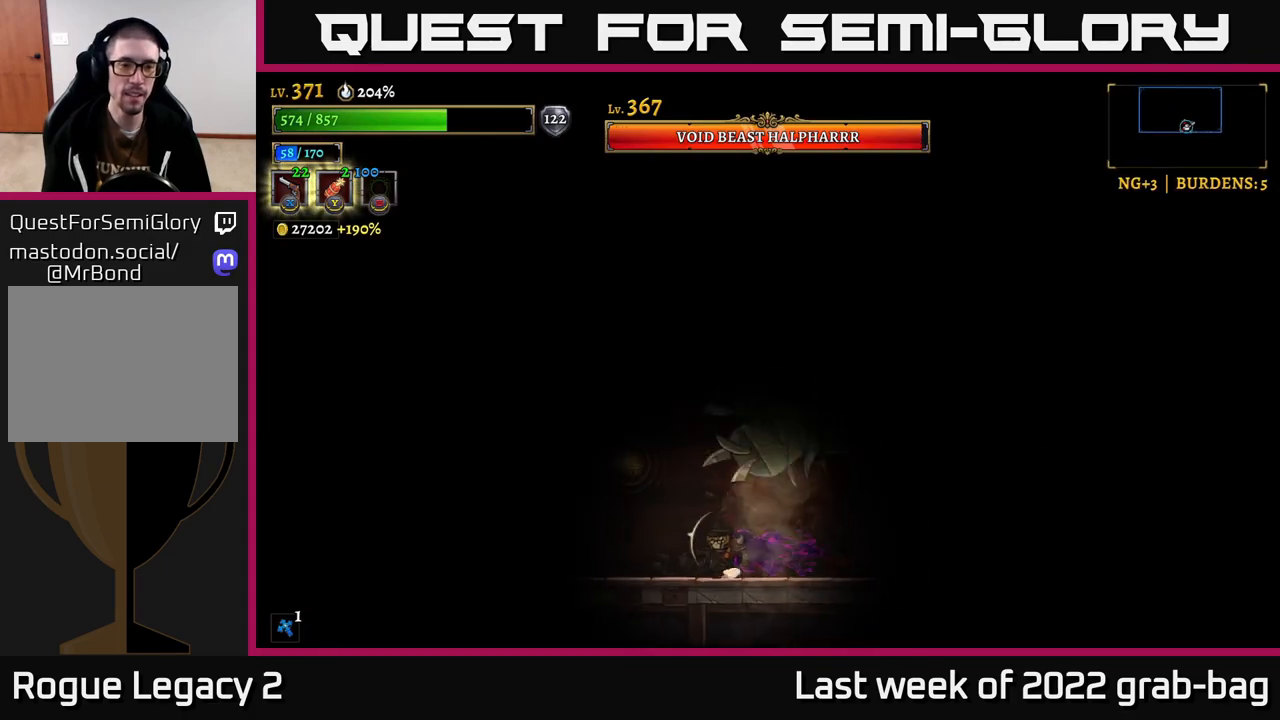
{"buttons": ["X"], "left_stick": "left", "right_stick": "center", "events": [[500, "left_stick", "left"]]}
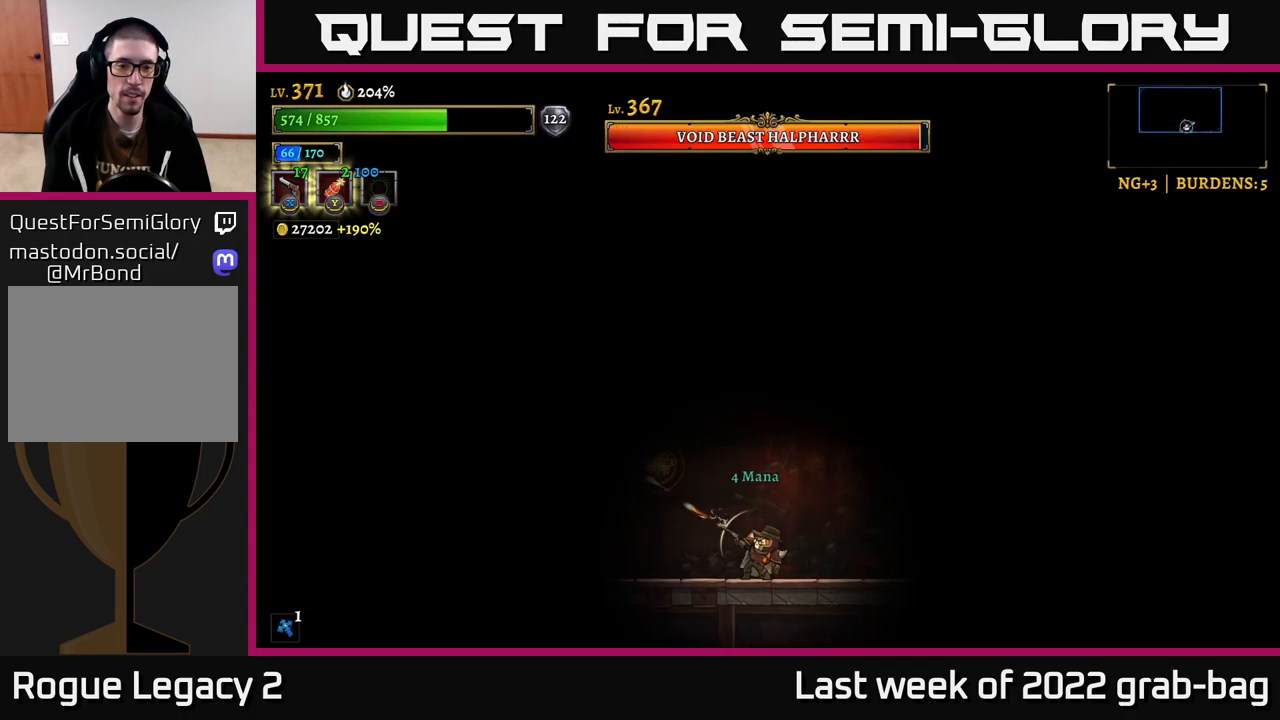
{"buttons": ["X"], "left_stick": "left", "right_stick": "center", "events": []}